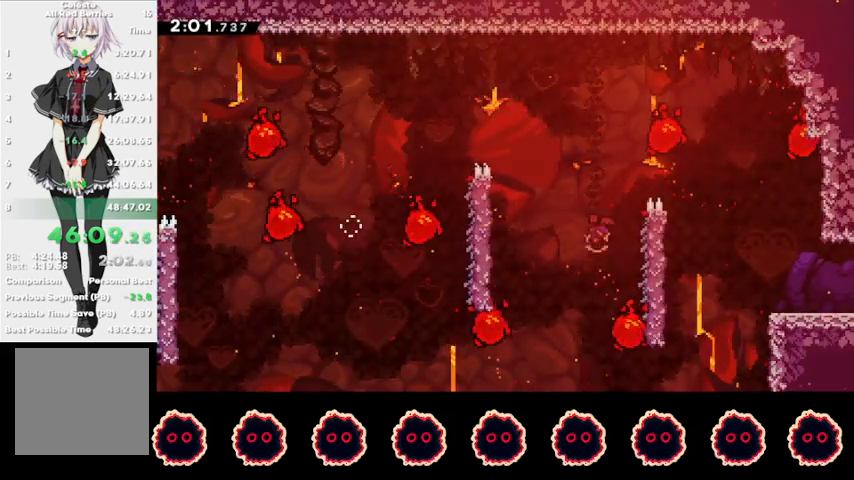
Gameplay with a controller (PlayStation layout); each line is a JSON object with the inputs held at the frame after it. "events" lists button and stick changes between this image and that frame as [ms after this image, input, new state], when the widget could be followed in between. Not read: R3.
{"buttons": [], "left_stick": "right", "right_stick": "center", "events": [[67, "CIRCLE", "up"], [67, "R2", "down"], [233, "R2", "up"], [367, "left_stick", "center"], [433, "left_stick", "right"]]}
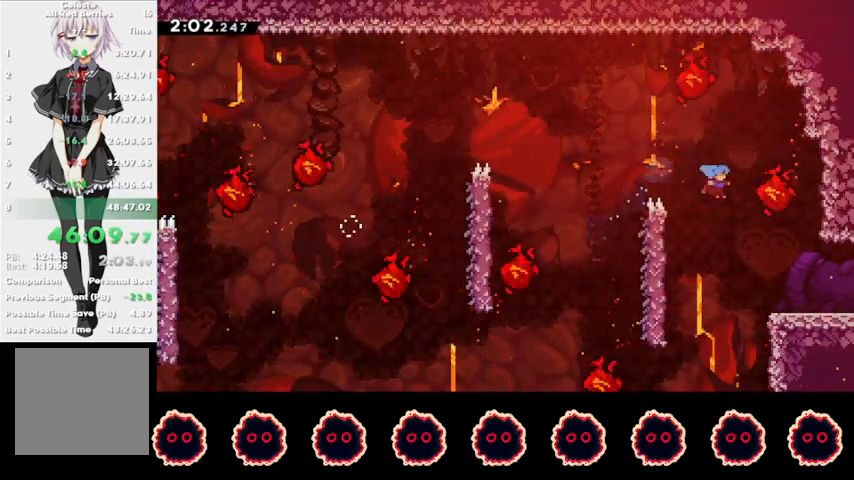
{"buttons": [], "left_stick": "right", "right_stick": "center", "events": [[367, "CROSS", "down"], [367, "R1", "down"], [433, "CROSS", "up"], [433, "R1", "up"]]}
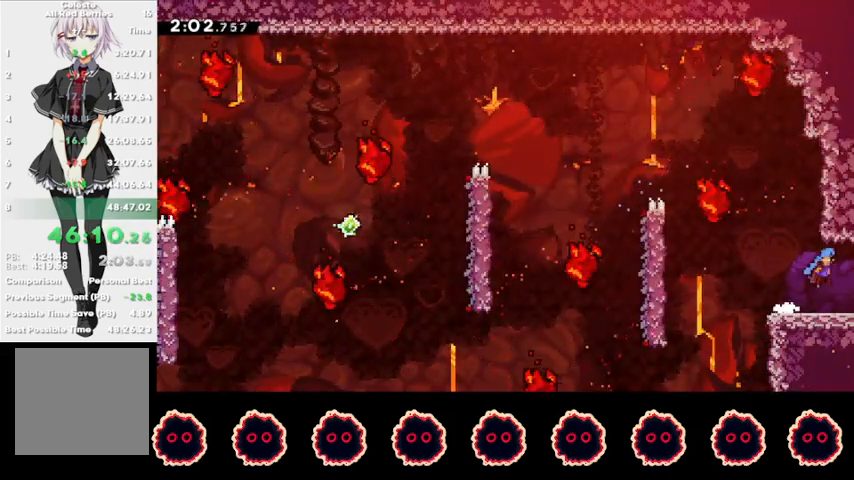
{"buttons": ["R2"], "left_stick": "center", "right_stick": "center", "events": [[267, "R2", "down"], [433, "left_stick", "center"]]}
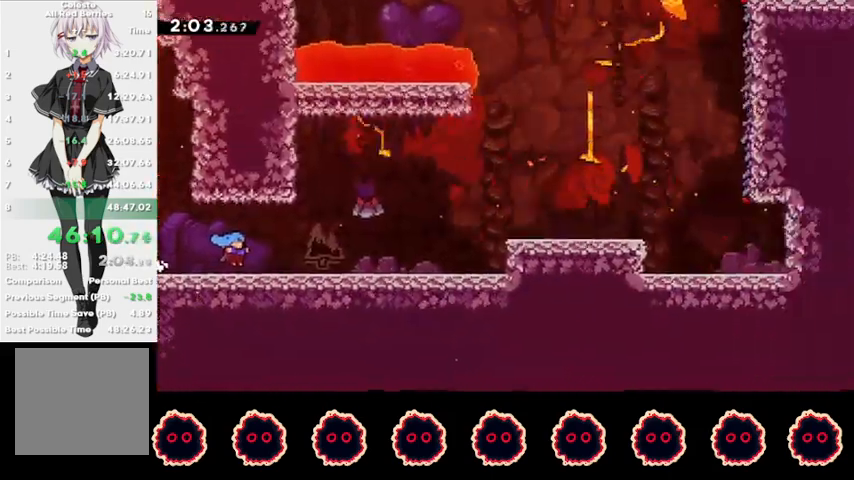
{"buttons": [], "left_stick": "down-right", "right_stick": "center", "events": [[67, "left_stick", "down-right"], [367, "CIRCLE", "down"], [400, "CROSS", "down"], [433, "R2", "up"], [467, "CROSS", "up"], [500, "CIRCLE", "up"]]}
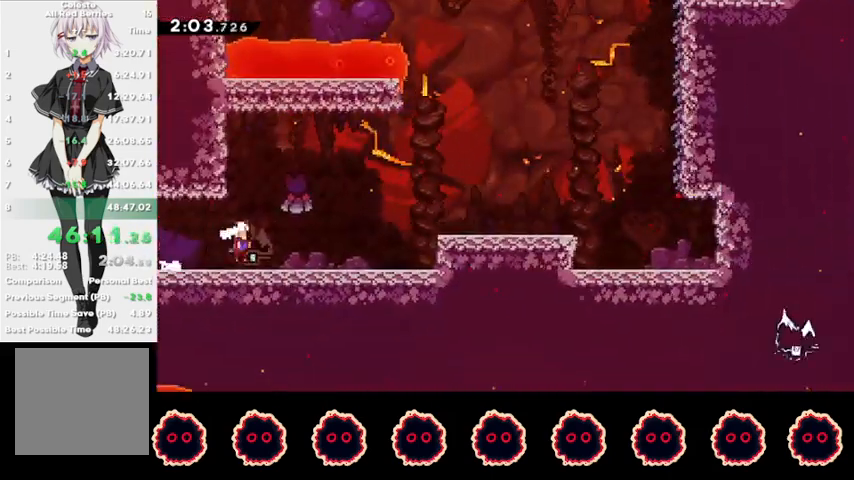
{"buttons": [], "left_stick": "right", "right_stick": "center", "events": [[133, "CROSS", "down"], [267, "left_stick", "right"], [300, "CROSS", "up"]]}
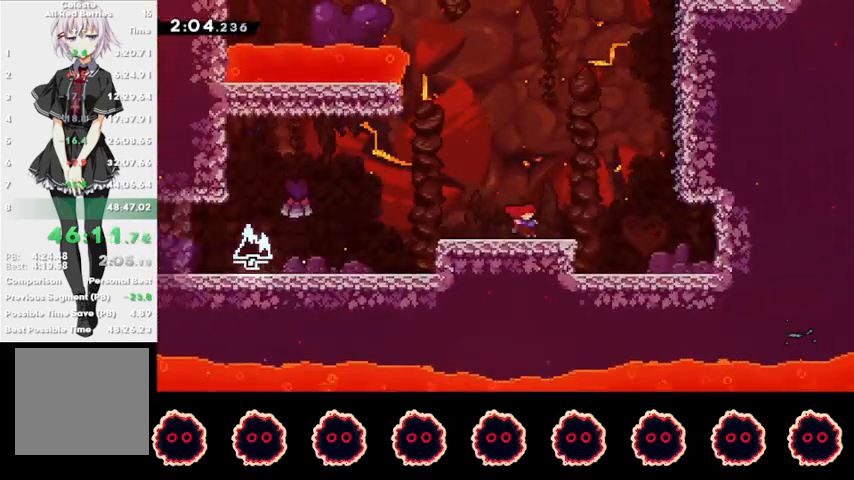
{"buttons": ["R1"], "left_stick": "center", "right_stick": "center", "events": [[33, "CROSS", "down"], [333, "CROSS", "up"], [333, "R1", "down"], [400, "left_stick", "center"]]}
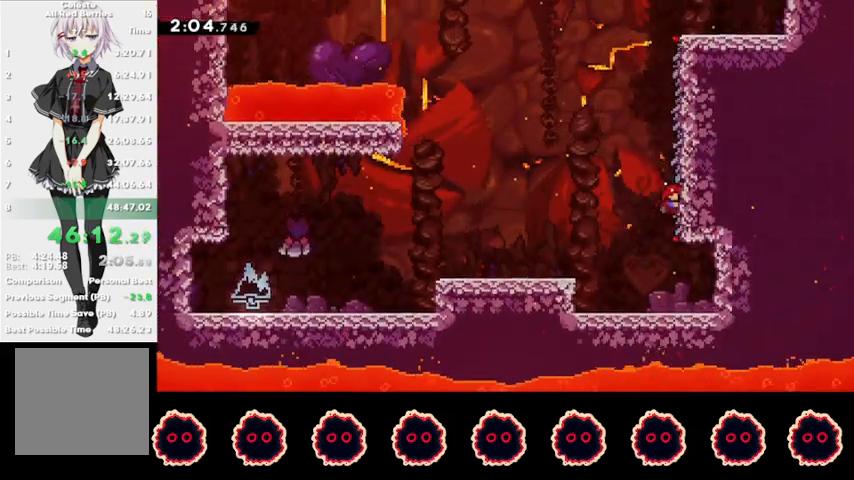
{"buttons": ["R1"], "left_stick": "center", "right_stick": "center", "events": []}
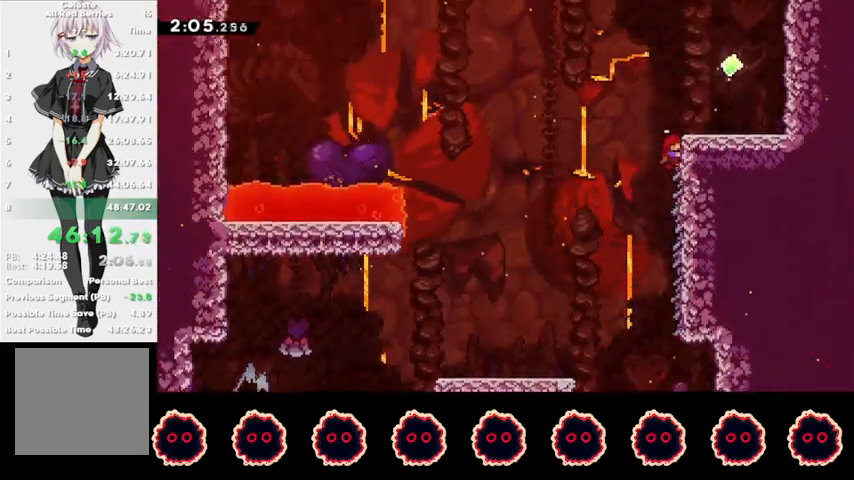
{"buttons": ["CIRCLE", "R1"], "left_stick": "up-left", "right_stick": "center", "events": [[100, "left_stick", "up-left"], [133, "CROSS", "down"], [400, "CROSS", "up"], [467, "CIRCLE", "down"]]}
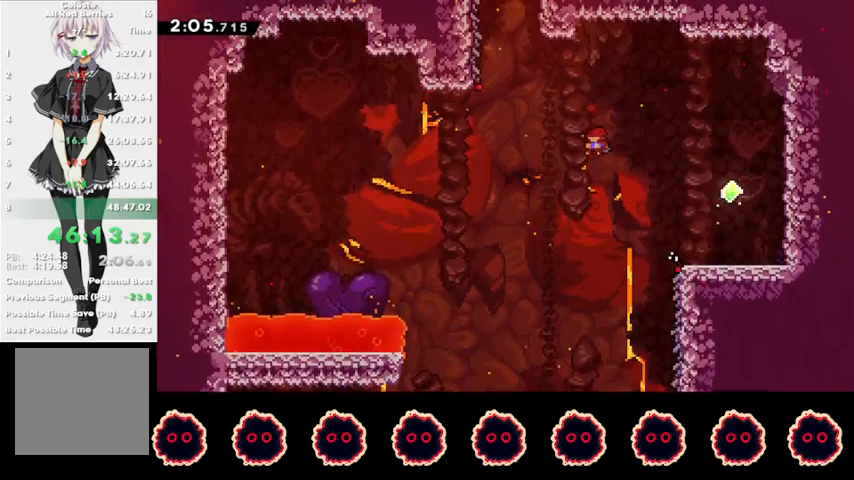
{"buttons": ["R1"], "left_stick": "up-left", "right_stick": "center", "events": [[333, "CIRCLE", "up"]]}
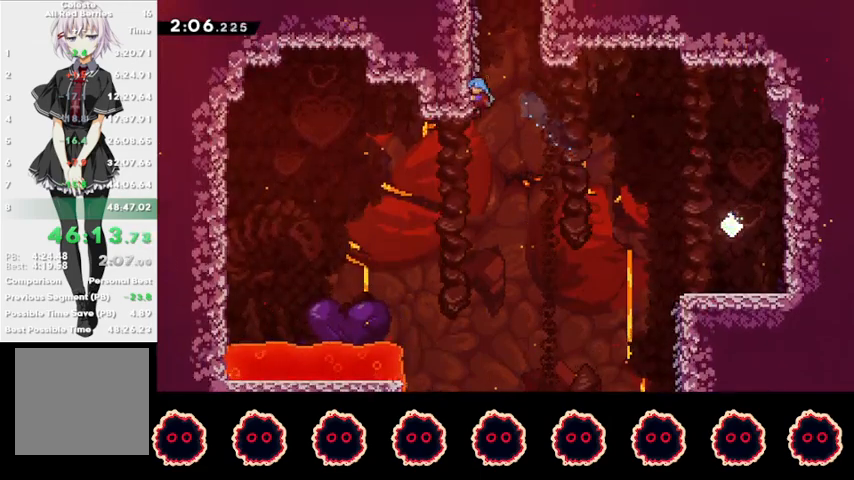
{"buttons": ["R1"], "left_stick": "center", "right_stick": "center", "events": [[133, "left_stick", "center"]]}
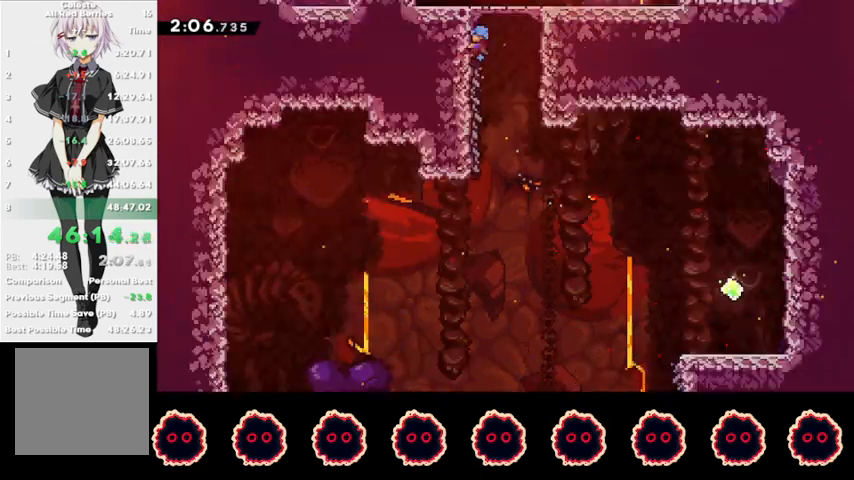
{"buttons": ["R1"], "left_stick": "center", "right_stick": "center", "events": []}
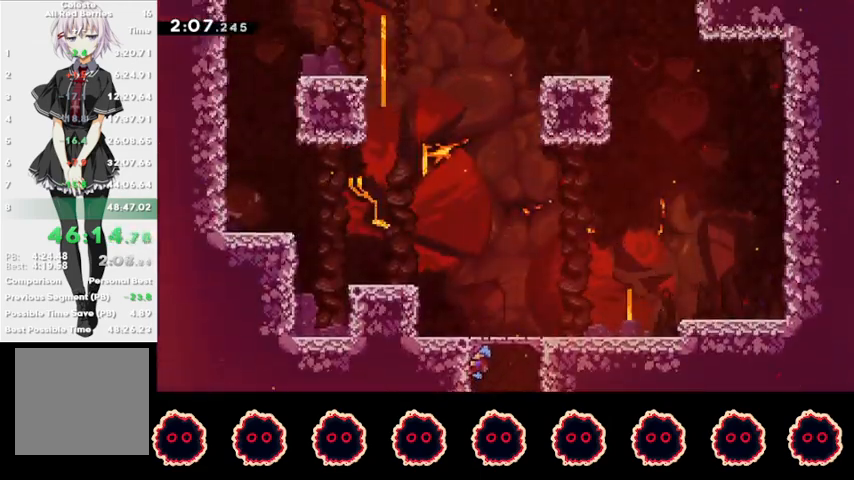
{"buttons": ["CIRCLE"], "left_stick": "up-right", "right_stick": "center", "events": [[133, "left_stick", "right"], [167, "CROSS", "down"], [200, "left_stick", "up-right"], [367, "CROSS", "up"], [400, "R1", "up"], [433, "CIRCLE", "down"]]}
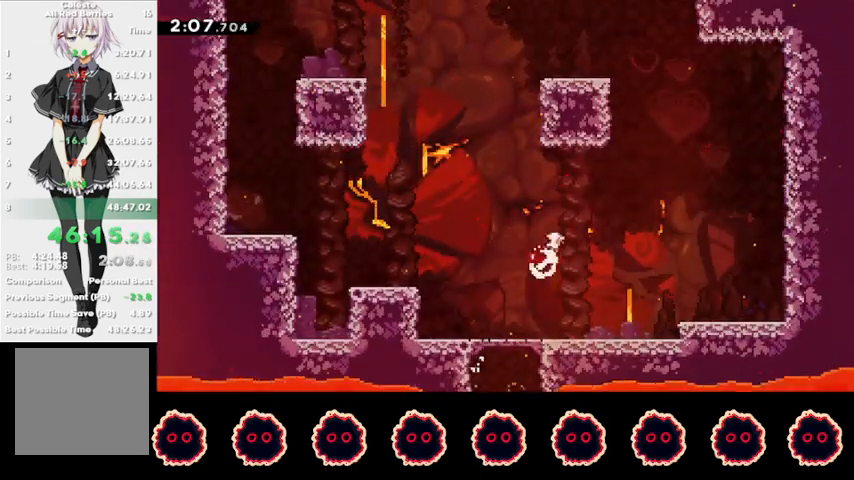
{"buttons": [], "left_stick": "up", "right_stick": "center", "events": [[133, "CIRCLE", "up"], [233, "SQUARE", "down"], [233, "left_stick", "up"], [433, "SQUARE", "up"]]}
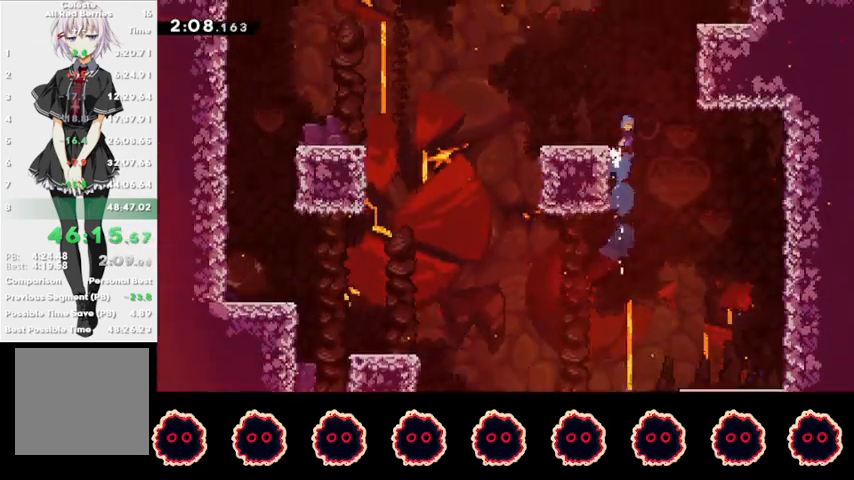
{"buttons": [], "left_stick": "up-right", "right_stick": "center", "events": [[33, "CROSS", "down"], [67, "left_stick", "up-right"], [267, "CROSS", "up"], [267, "R1", "down"], [333, "CROSS", "down"], [500, "CROSS", "up"], [500, "R1", "up"]]}
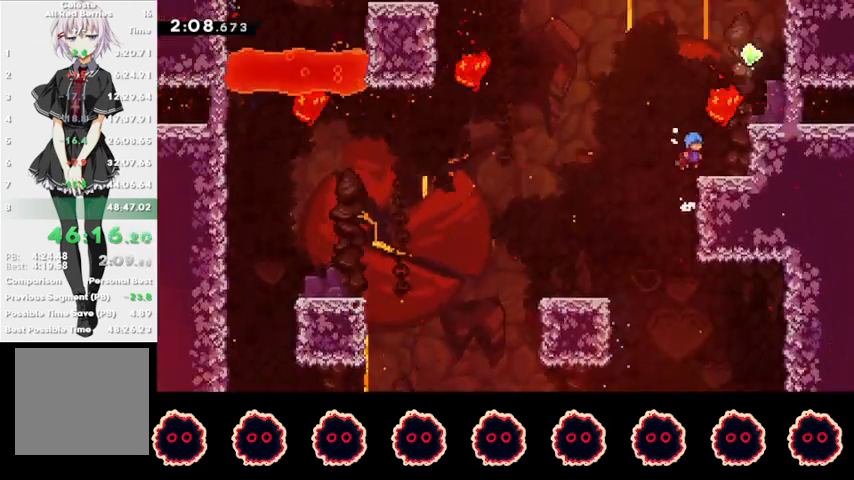
{"buttons": ["CROSS", "R1"], "left_stick": "up-right", "right_stick": "center", "events": [[200, "CROSS", "down"], [367, "CROSS", "up"], [367, "R1", "down"], [400, "CROSS", "down"]]}
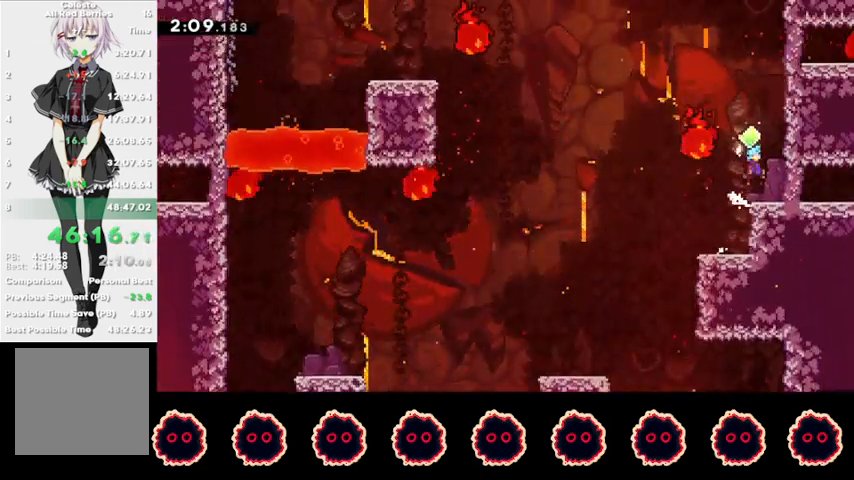
{"buttons": ["CROSS", "R1"], "left_stick": "center", "right_stick": "center", "events": [[167, "CROSS", "up"], [233, "CROSS", "down"], [267, "left_stick", "center"], [400, "CROSS", "up"], [467, "CROSS", "down"]]}
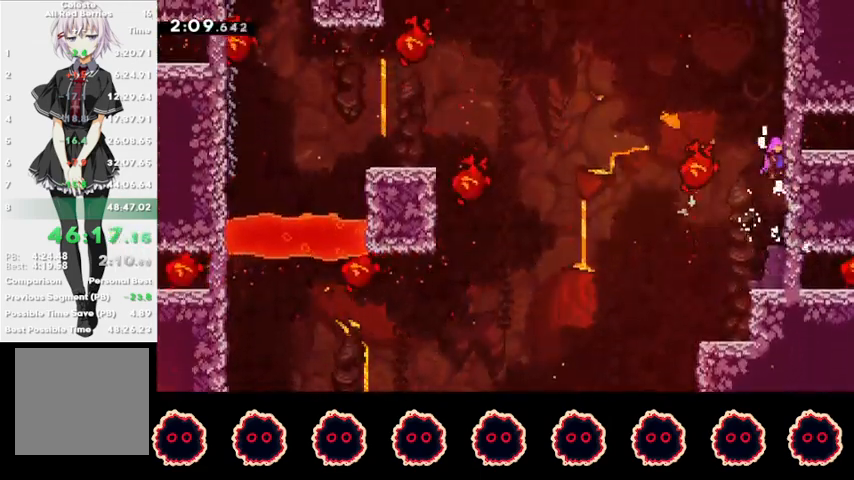
{"buttons": ["CROSS"], "left_stick": "up-left", "right_stick": "center", "events": [[133, "CROSS", "up"], [133, "R1", "up"], [167, "CROSS", "down"], [167, "left_stick", "up-left"]]}
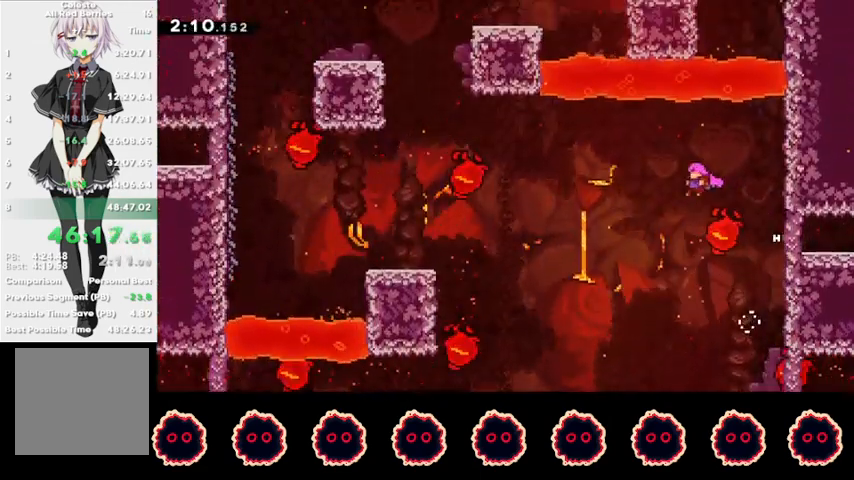
{"buttons": [], "left_stick": "up-left", "right_stick": "center", "events": [[167, "CROSS", "up"], [233, "SQUARE", "down"], [433, "SQUARE", "up"]]}
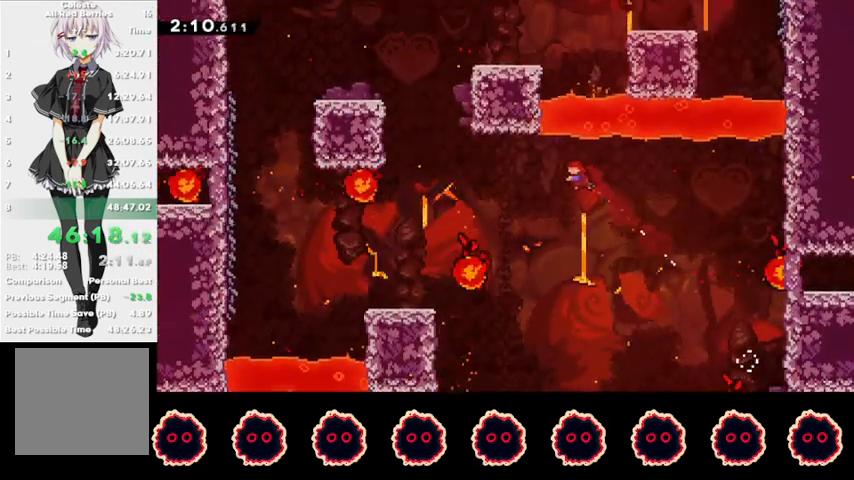
{"buttons": ["CROSS", "L1", "R1"], "left_stick": "right", "right_stick": "center", "events": [[267, "CIRCLE", "down"], [433, "CIRCLE", "up"], [433, "R1", "down"], [467, "CROSS", "down"], [500, "L1", "down"], [500, "left_stick", "right"]]}
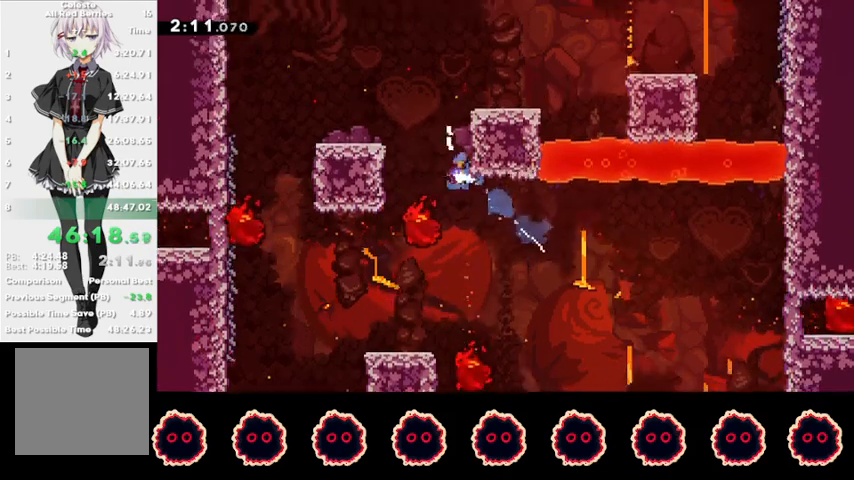
{"buttons": ["R1"], "left_stick": "right", "right_stick": "center", "events": [[300, "CROSS", "up"], [367, "CROSS", "down"], [367, "L1", "up"], [500, "CROSS", "up"]]}
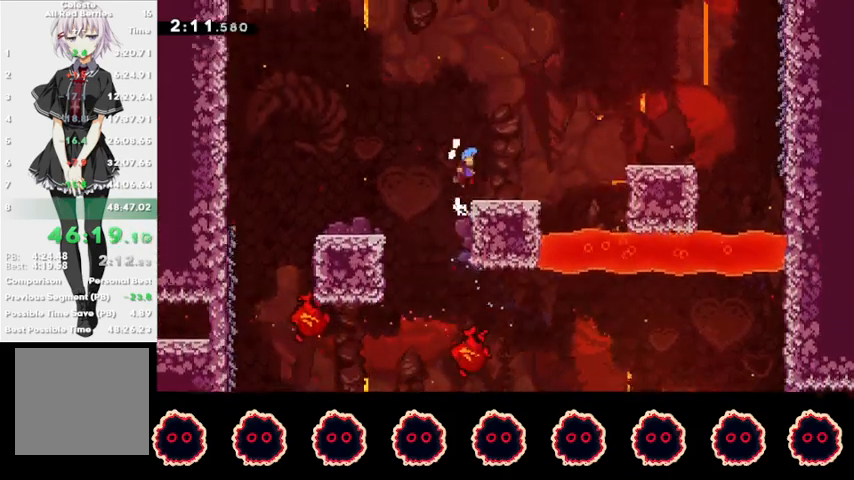
{"buttons": ["CROSS", "R1"], "left_stick": "right", "right_stick": "center", "events": [[333, "CROSS", "down"]]}
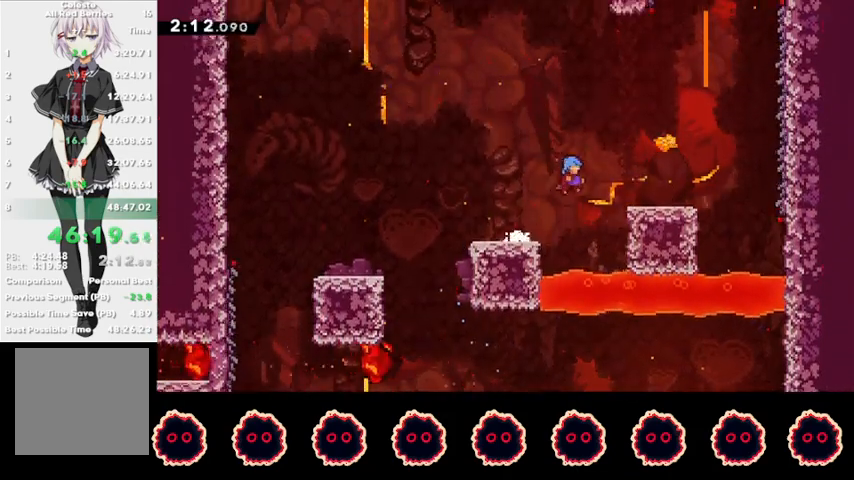
{"buttons": ["R1"], "left_stick": "right", "right_stick": "center", "events": [[100, "CROSS", "up"], [333, "CROSS", "down"], [367, "CROSS", "up"]]}
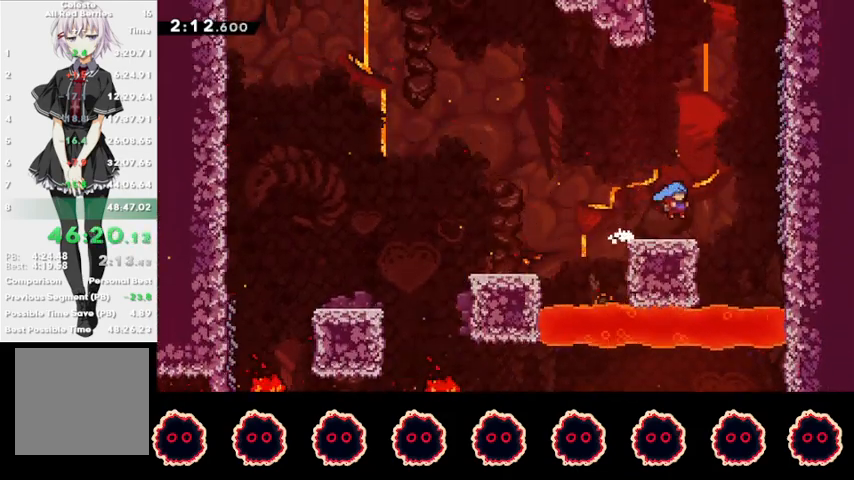
{"buttons": ["R1"], "left_stick": "right", "right_stick": "center", "events": [[100, "CROSS", "down"], [467, "CROSS", "up"]]}
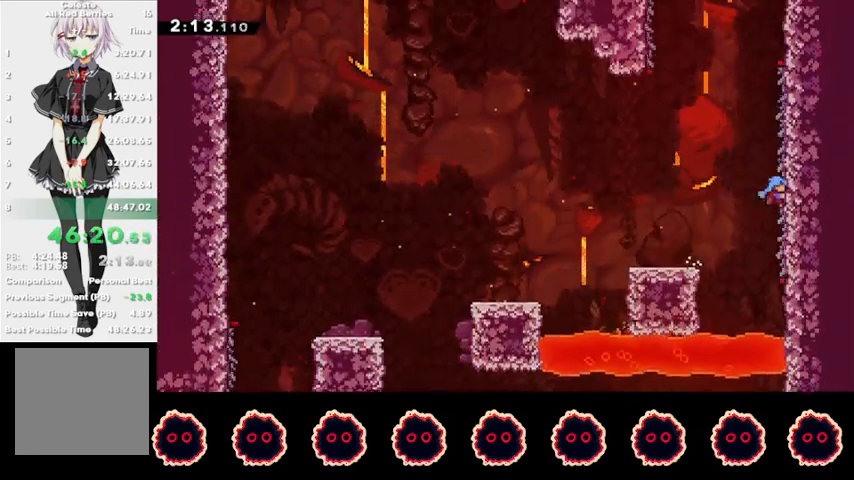
{"buttons": ["R1"], "left_stick": "center", "right_stick": "center", "events": [[67, "left_stick", "center"]]}
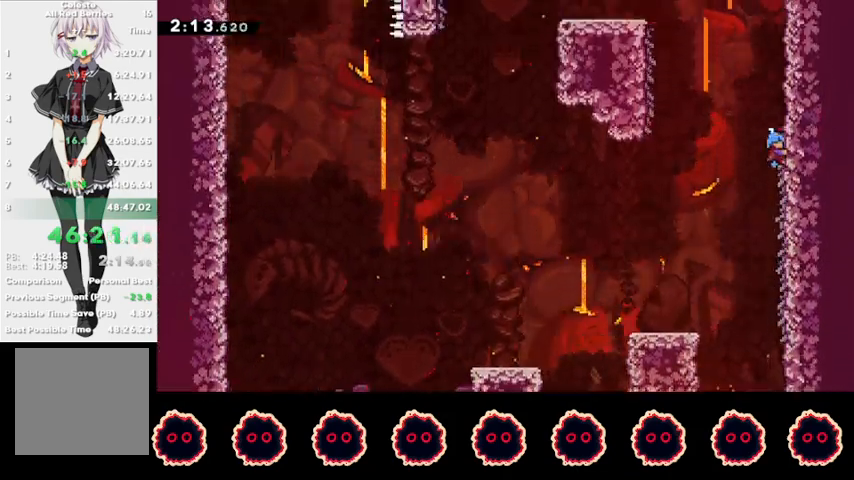
{"buttons": ["CROSS", "R1"], "left_stick": "left", "right_stick": "center", "events": [[133, "left_stick", "left"], [233, "CROSS", "down"]]}
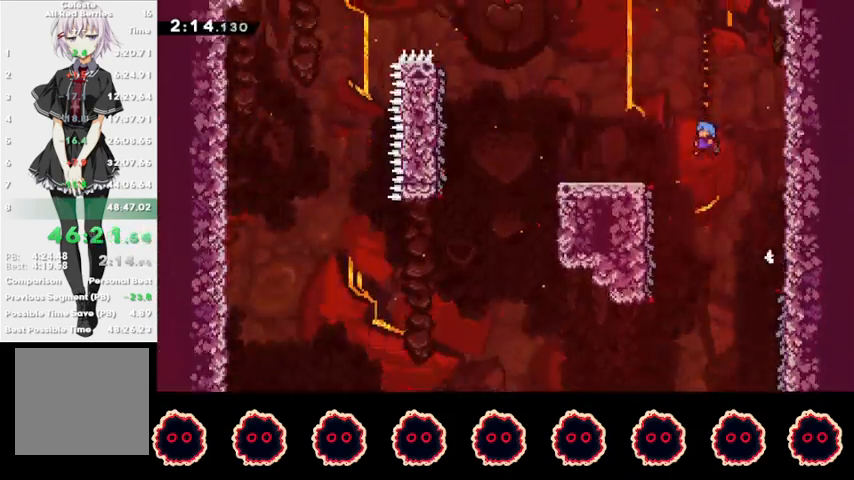
{"buttons": ["R1"], "left_stick": "left", "right_stick": "center", "events": [[167, "CROSS", "up"], [367, "CROSS", "down"], [433, "CROSS", "up"]]}
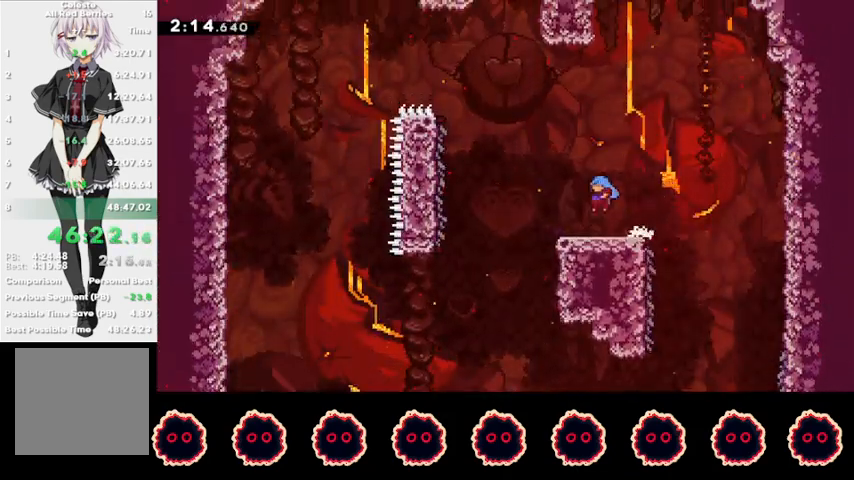
{"buttons": ["CROSS", "R1"], "left_stick": "left", "right_stick": "center", "events": [[233, "CROSS", "down"]]}
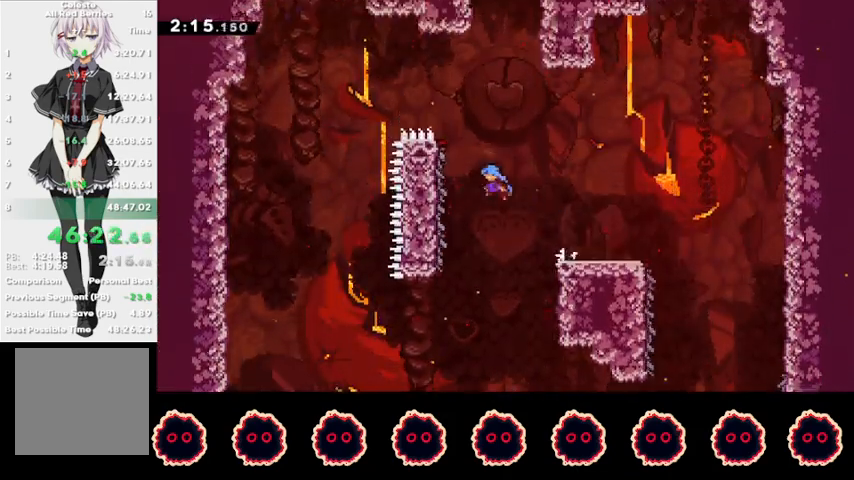
{"buttons": ["R1"], "left_stick": "center", "right_stick": "center", "events": [[167, "CROSS", "up"], [433, "left_stick", "center"]]}
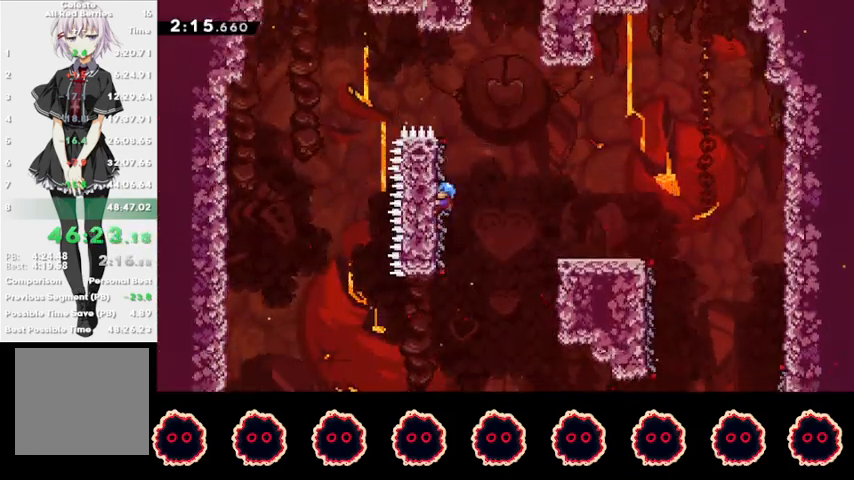
{"buttons": ["CROSS"], "left_stick": "center", "right_stick": "center", "events": [[167, "R1", "up"], [233, "CROSS", "down"]]}
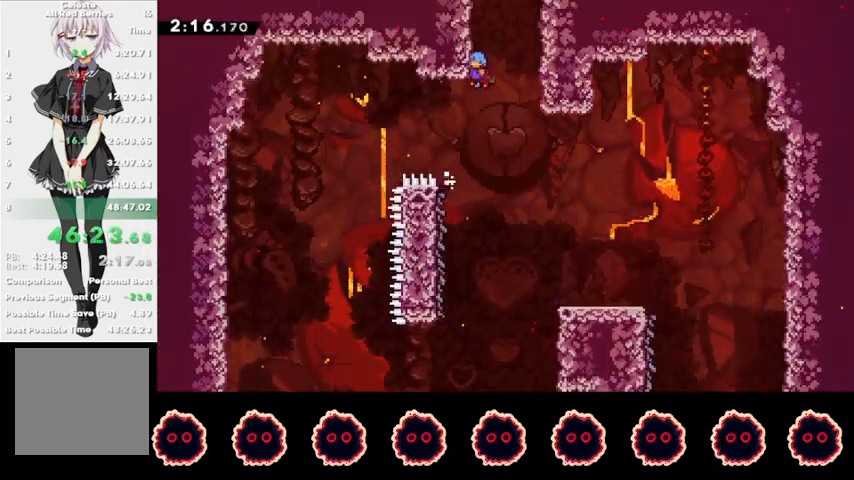
{"buttons": ["CROSS", "L1", "R1"], "left_stick": "left", "right_stick": "center", "events": [[33, "CROSS", "up"], [33, "R1", "down"], [67, "CROSS", "down"], [67, "L1", "down"], [167, "CROSS", "up"], [233, "CROSS", "down"], [333, "CROSS", "up"], [400, "CROSS", "down"], [433, "left_stick", "left"]]}